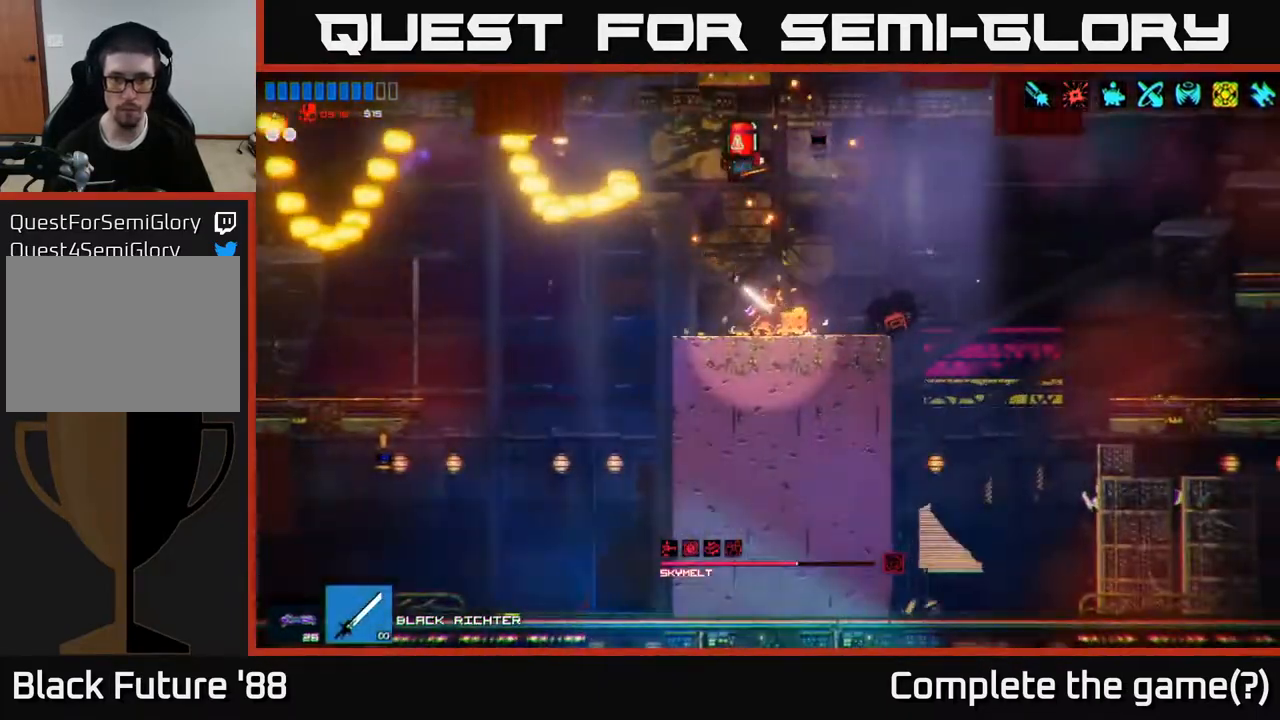
Gameplay with a controller (Xbox layout); each line is a JSON object with the inputs held at the frame after it. "events" lists button and stick changes between this image and that frame as [ms after this image, input, new state], when the widget could be followed in between.
{"buttons": [], "left_stick": "center", "right_stick": "up-left", "events": [[150, "R2", "up"], [183, "left_stick", "right"], [350, "right_stick", "up-left"], [367, "left_stick", "center"]]}
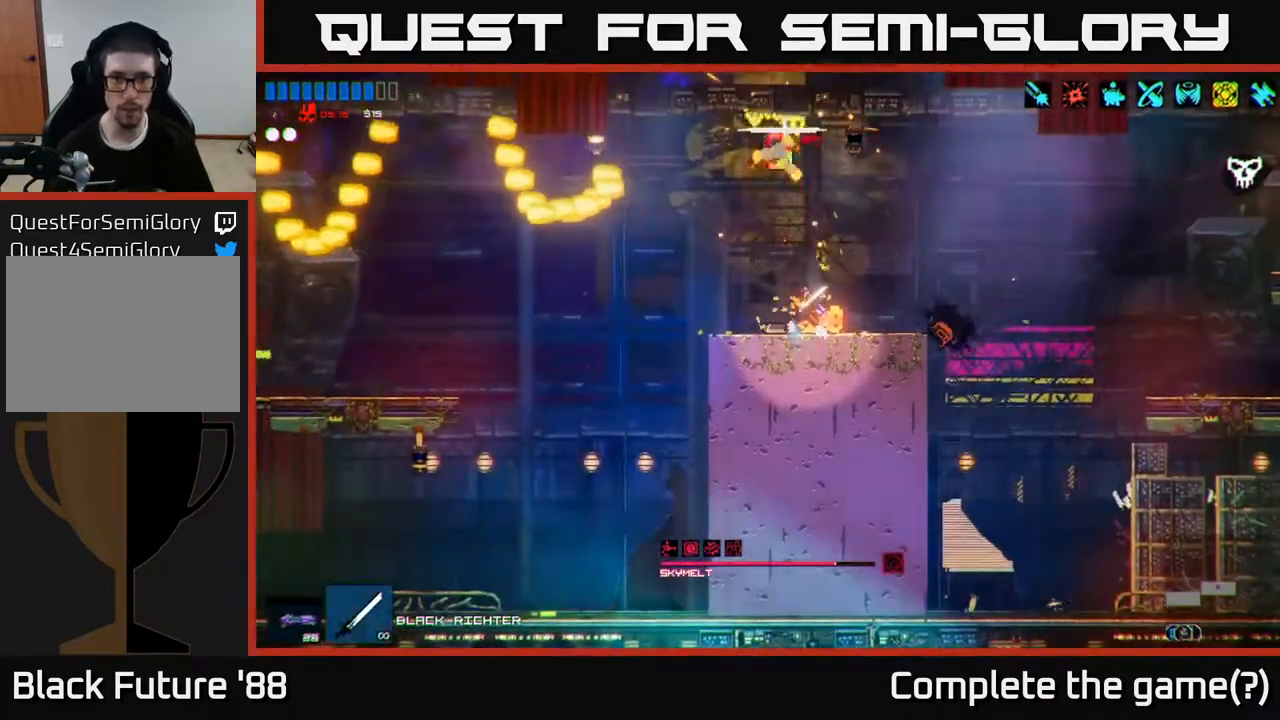
{"buttons": [], "left_stick": "right", "right_stick": "up-left", "events": [[383, "left_stick", "right"]]}
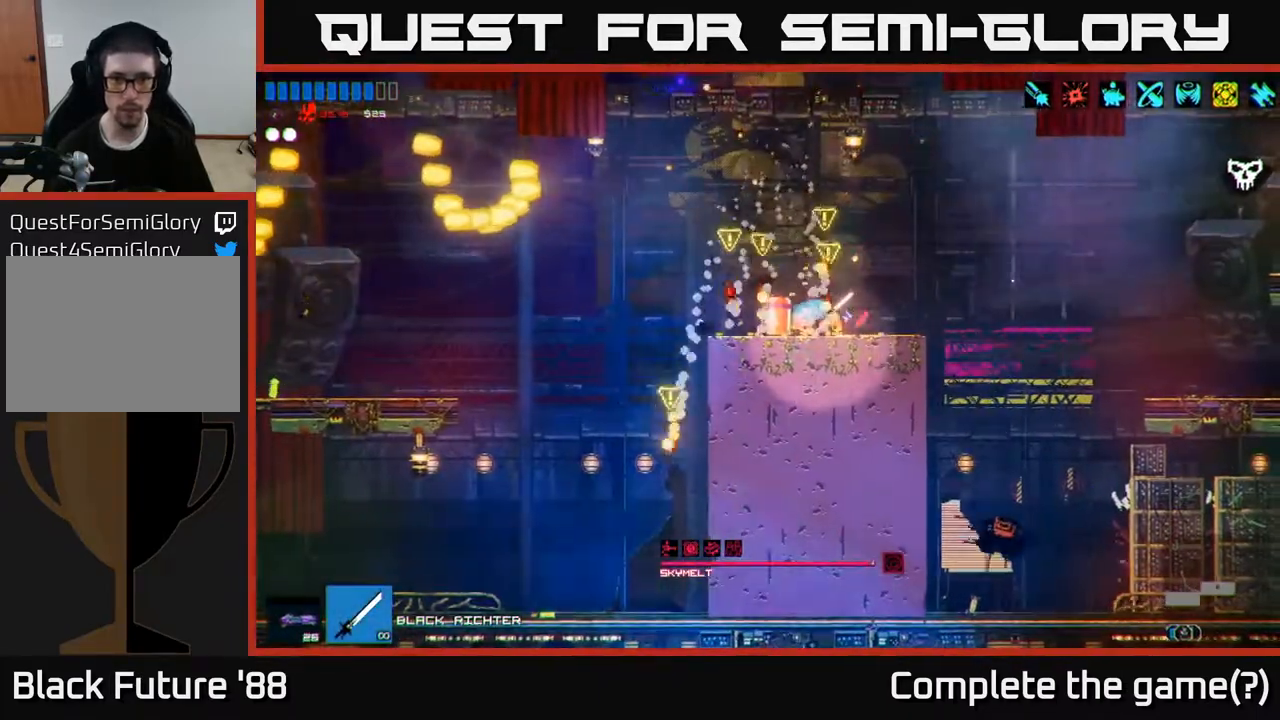
{"buttons": [], "left_stick": "right", "right_stick": "down-left", "events": [[50, "A", "down"], [167, "right_stick", "left"], [183, "A", "up"], [317, "right_stick", "down-left"]]}
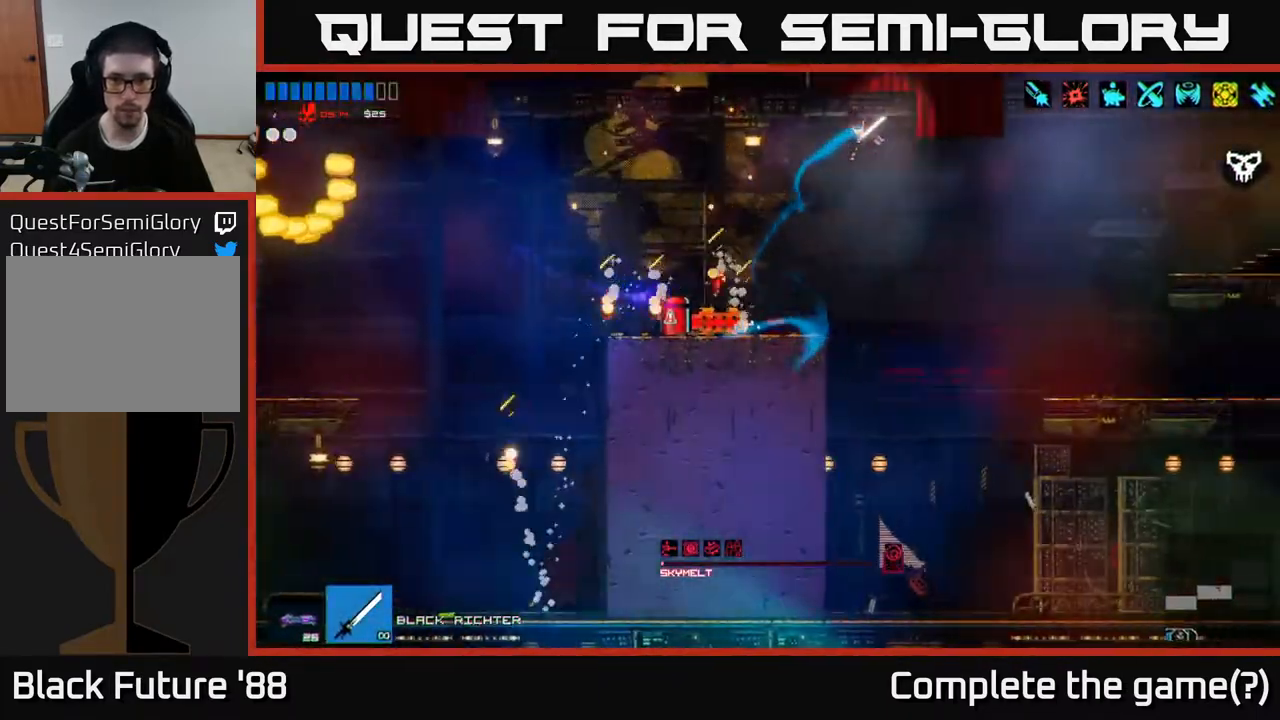
{"buttons": [], "left_stick": "right", "right_stick": "down-left", "events": []}
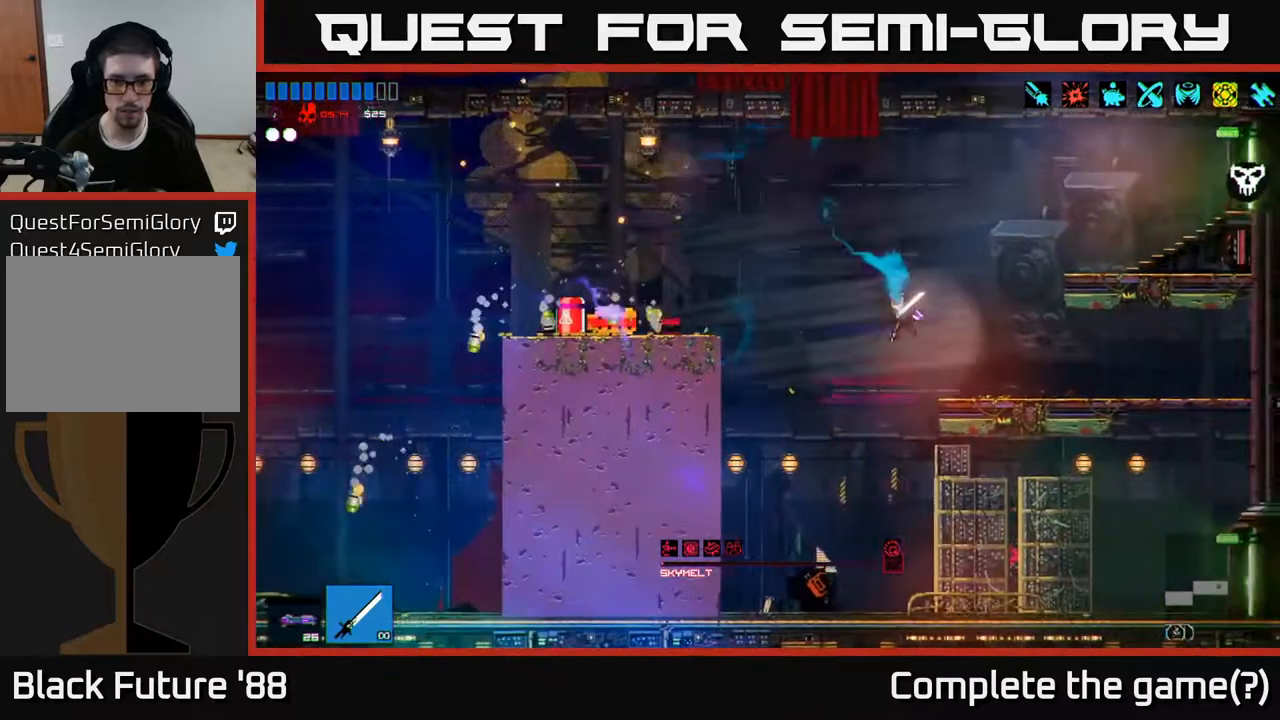
{"buttons": [], "left_stick": "right", "right_stick": "right", "events": [[150, "right_stick", "center"], [467, "right_stick", "right"]]}
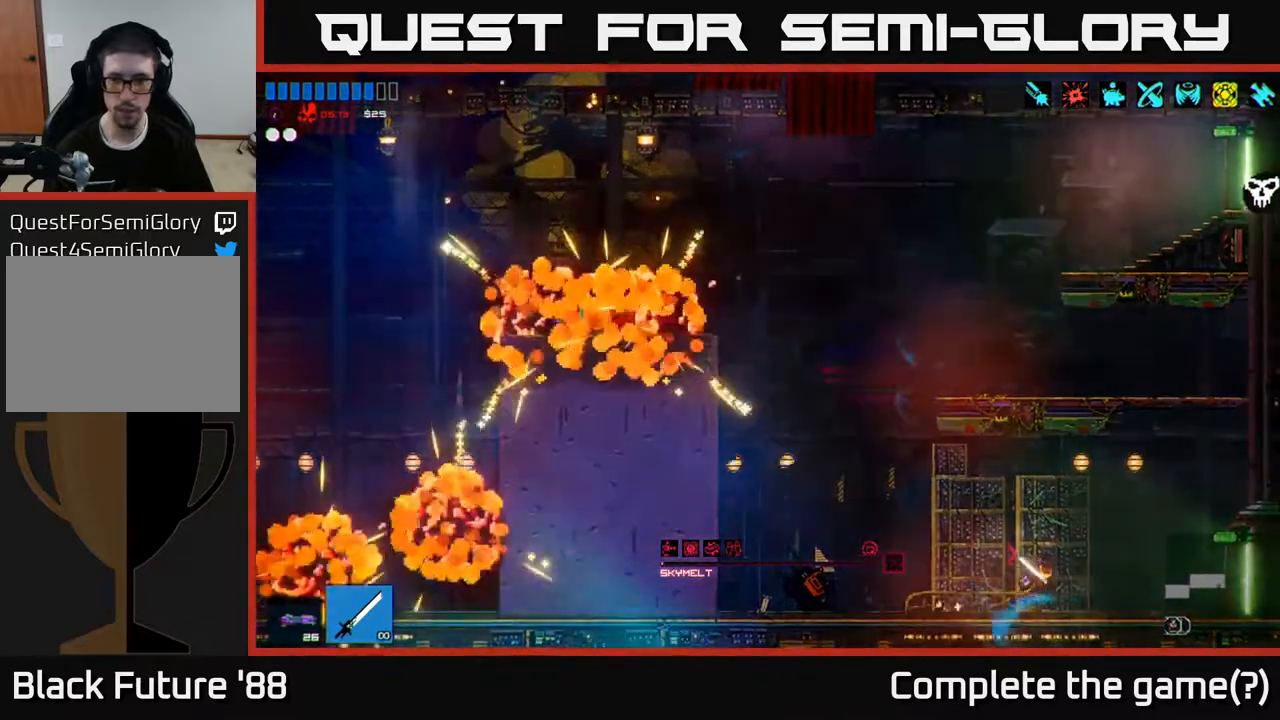
{"buttons": [], "left_stick": "left", "right_stick": "right", "events": [[350, "left_stick", "left"]]}
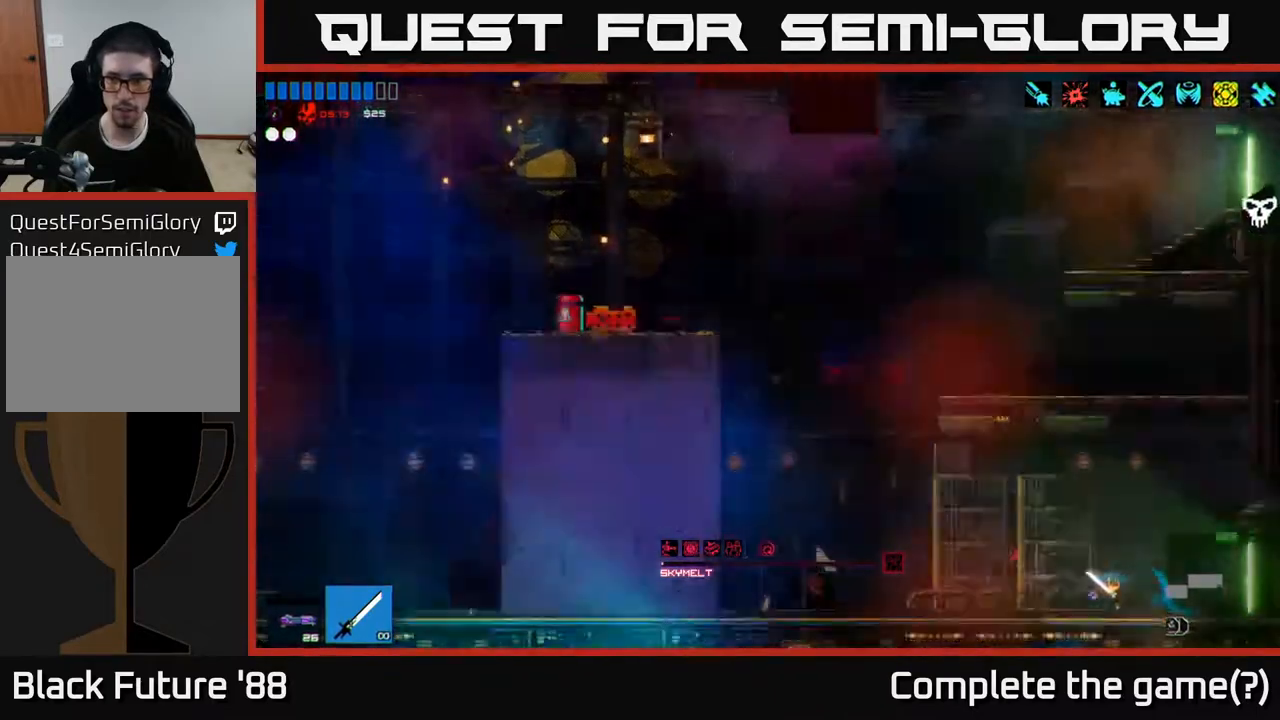
{"buttons": [], "left_stick": "right", "right_stick": "right", "events": [[200, "left_stick", "right"]]}
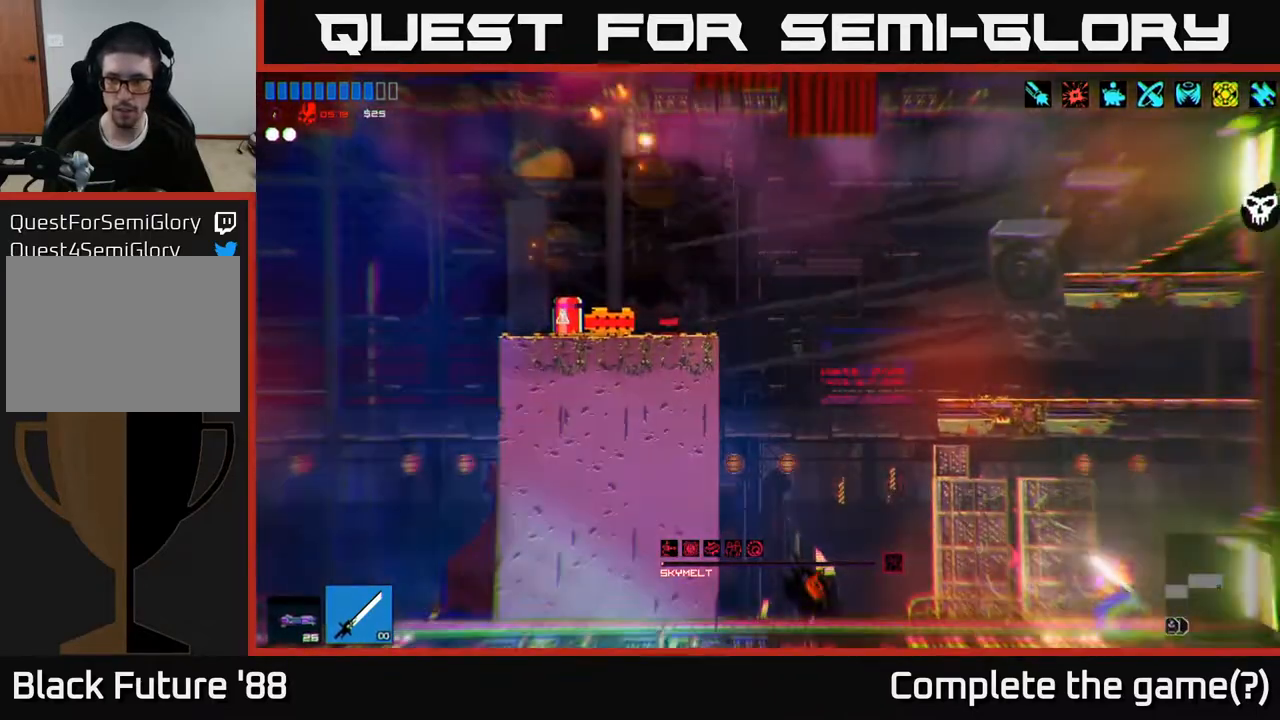
{"buttons": [], "left_stick": "right", "right_stick": "center", "events": [[117, "right_stick", "center"]]}
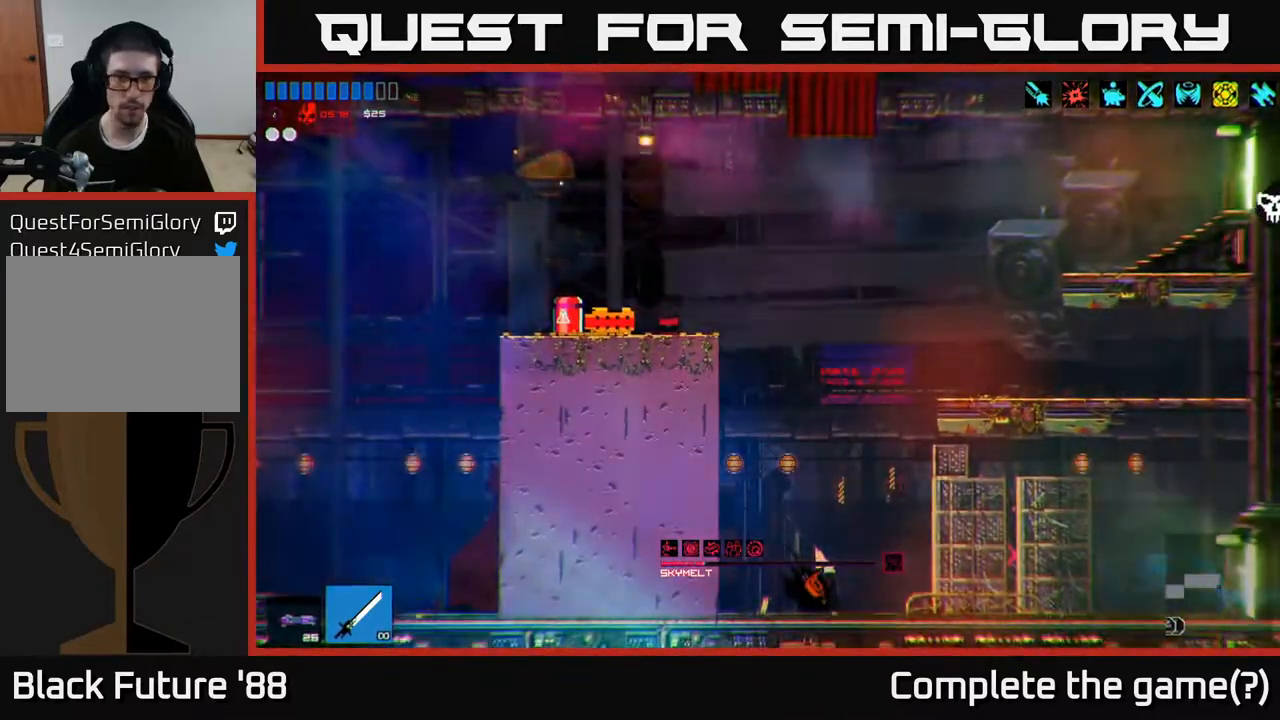
{"buttons": [], "left_stick": "center", "right_stick": "right", "events": [[283, "right_stick", "right"], [417, "left_stick", "center"]]}
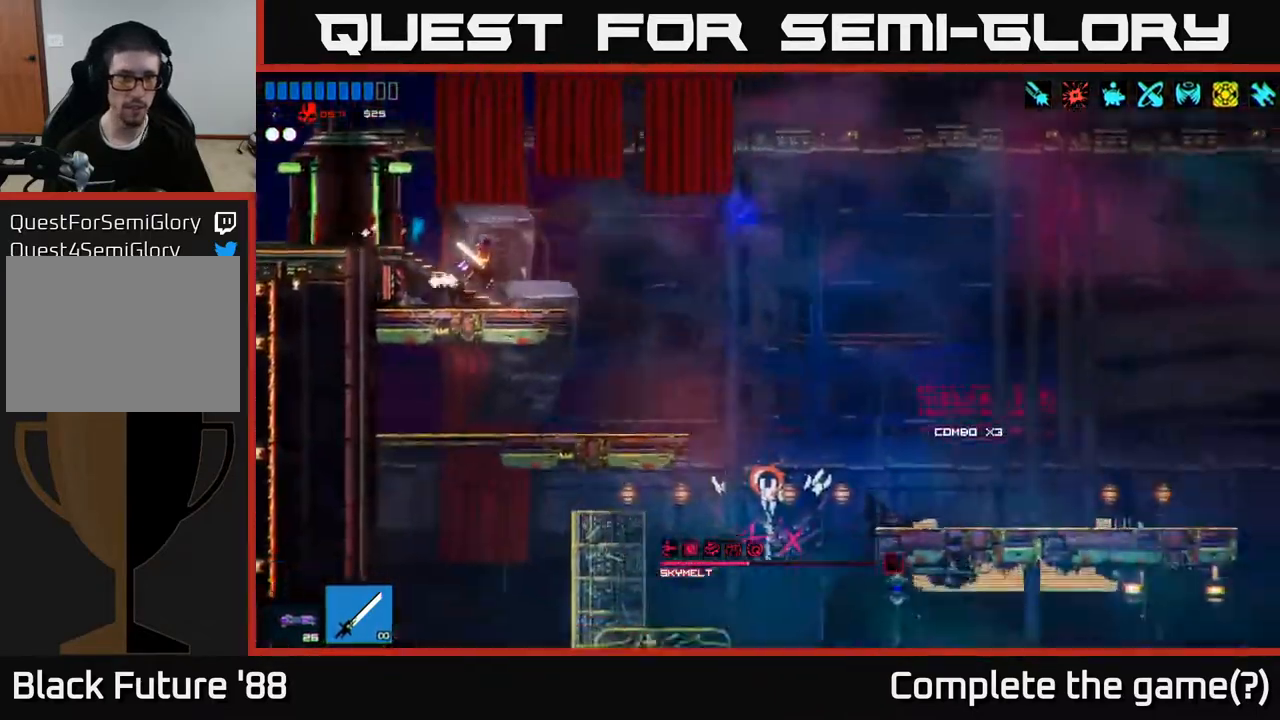
{"buttons": [], "left_stick": "right", "right_stick": "right", "events": [[217, "left_stick", "right"]]}
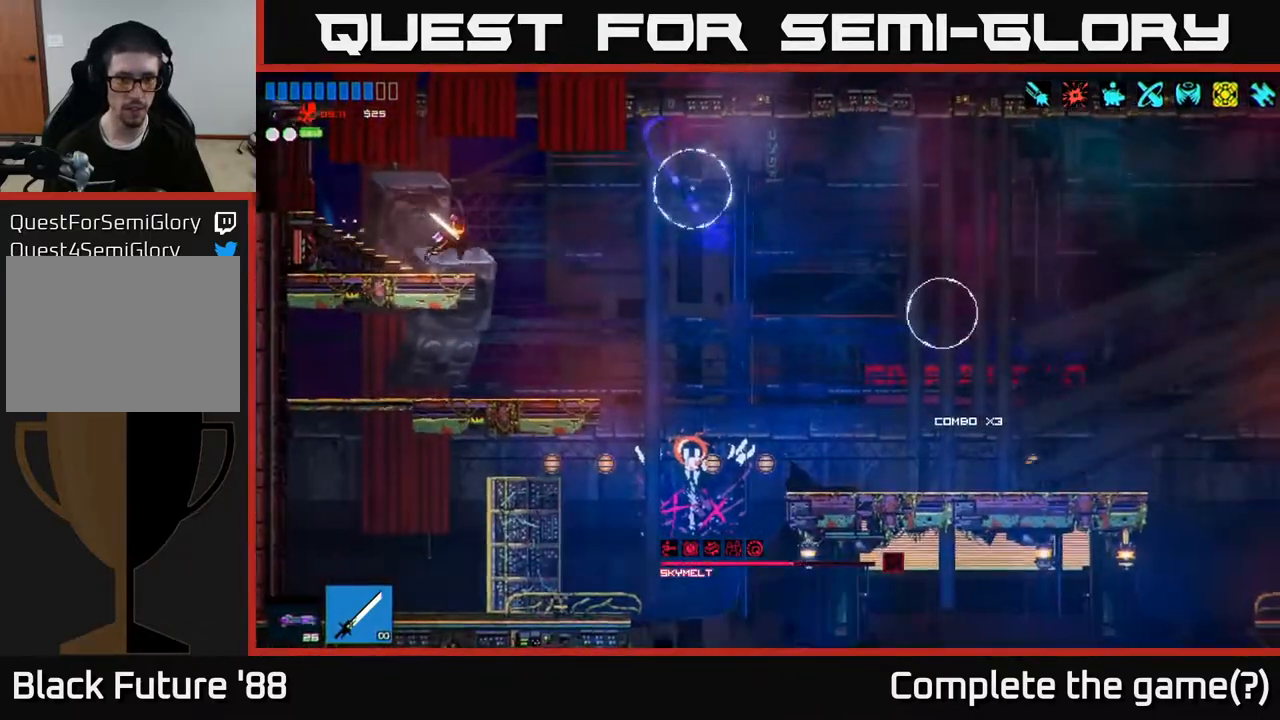
{"buttons": [], "left_stick": "center", "right_stick": "up-right", "events": [[300, "right_stick", "up-right"], [350, "left_stick", "center"]]}
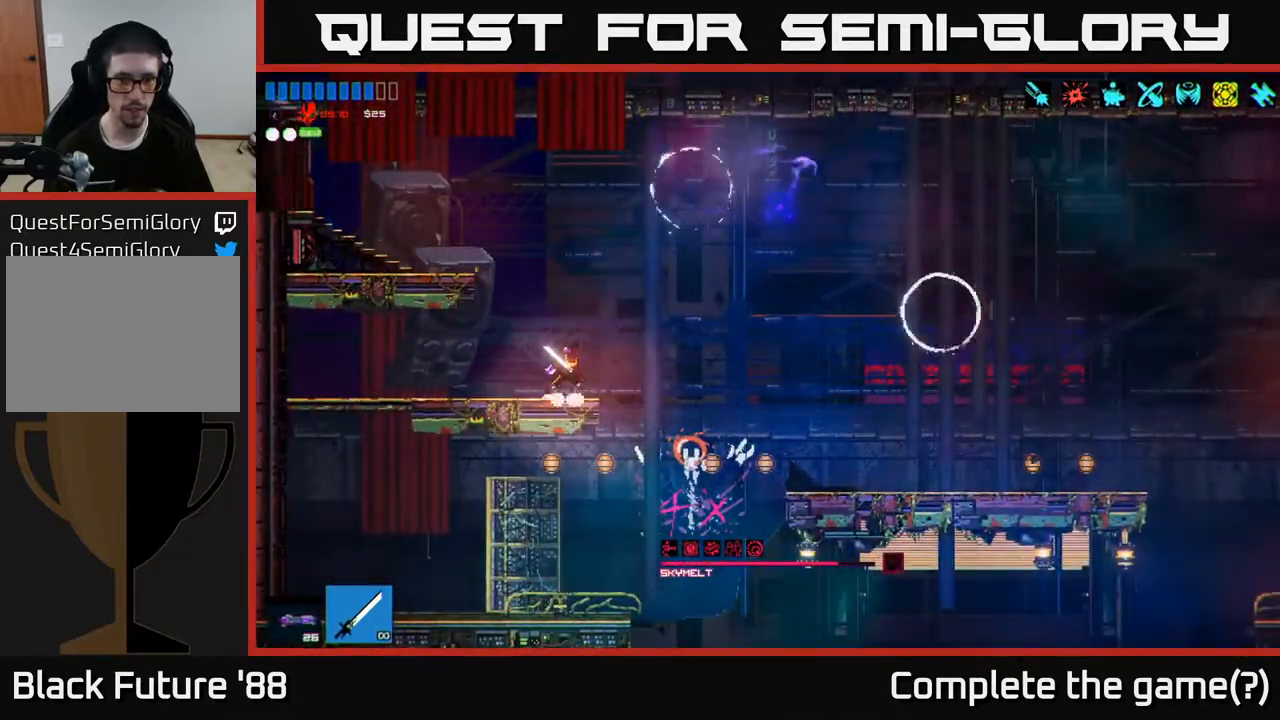
{"buttons": [], "left_stick": "left", "right_stick": "up-right", "events": [[33, "A", "down"], [33, "left_stick", "right"], [183, "R2", "down"], [250, "A", "up"], [267, "left_stick", "left"], [350, "R2", "up"]]}
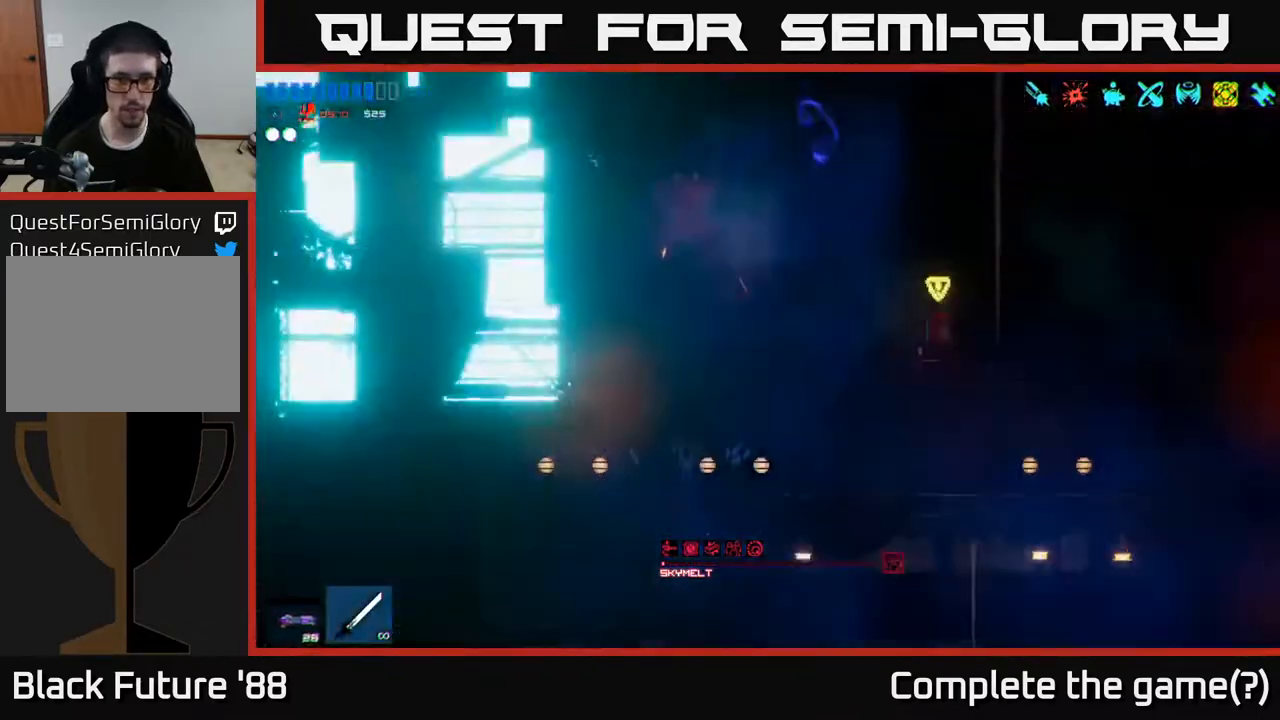
{"buttons": ["R2"], "left_stick": "left", "right_stick": "up-right", "events": [[50, "left_stick", "center"], [117, "left_stick", "right"], [300, "R2", "down"], [333, "left_stick", "left"]]}
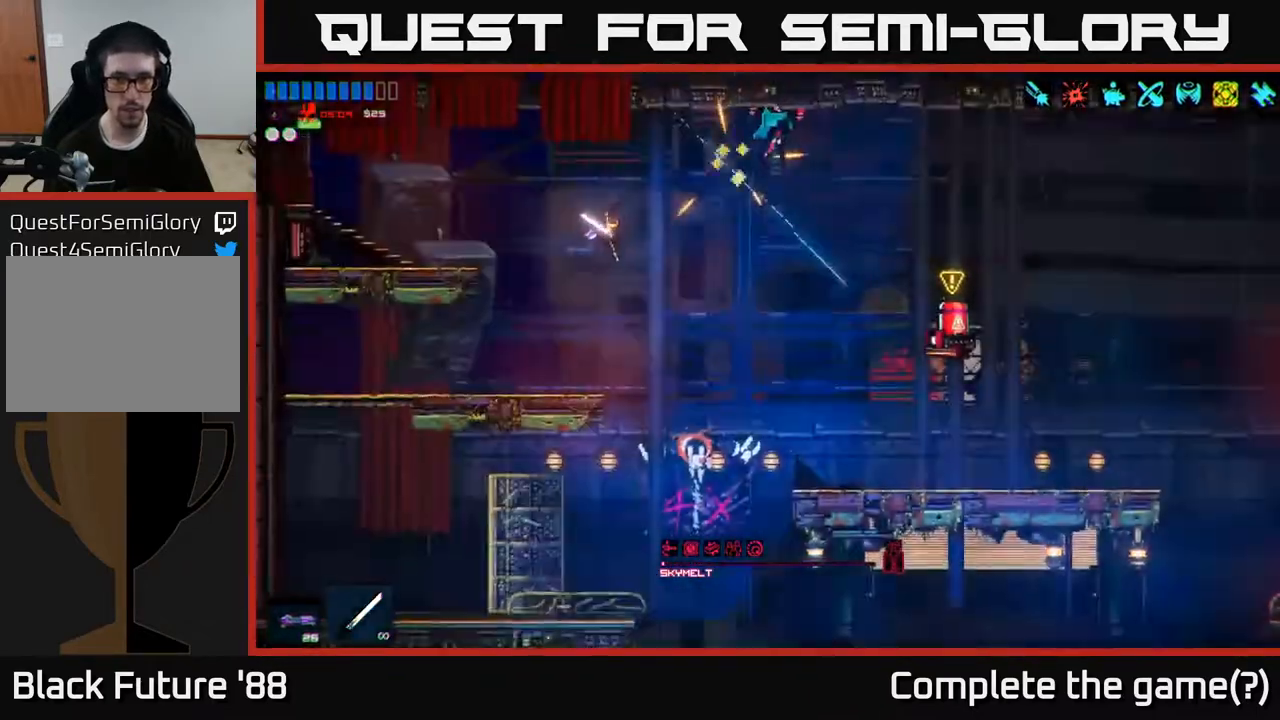
{"buttons": ["A"], "left_stick": "right", "right_stick": "up-right", "events": [[17, "R2", "up"], [167, "left_stick", "center"], [283, "left_stick", "right"], [500, "A", "down"]]}
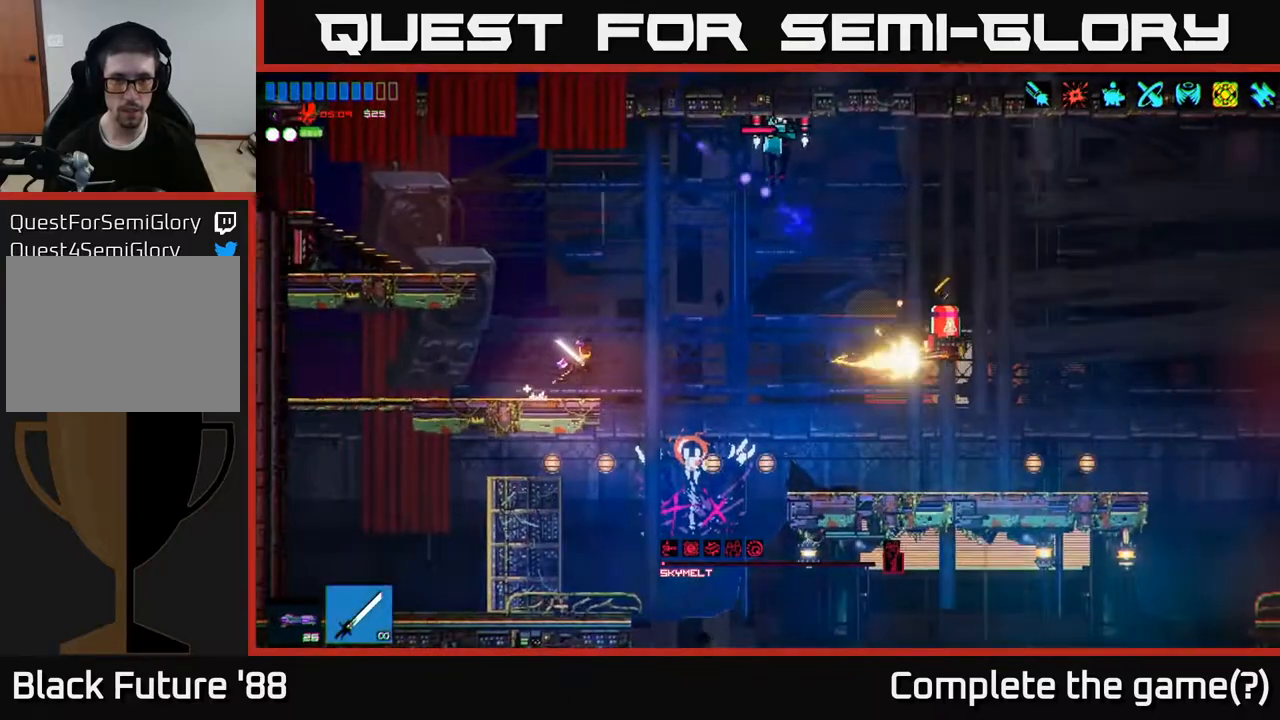
{"buttons": [], "left_stick": "right", "right_stick": "right", "events": [[267, "R2", "down"], [283, "A", "up"], [433, "R2", "up"], [467, "right_stick", "right"]]}
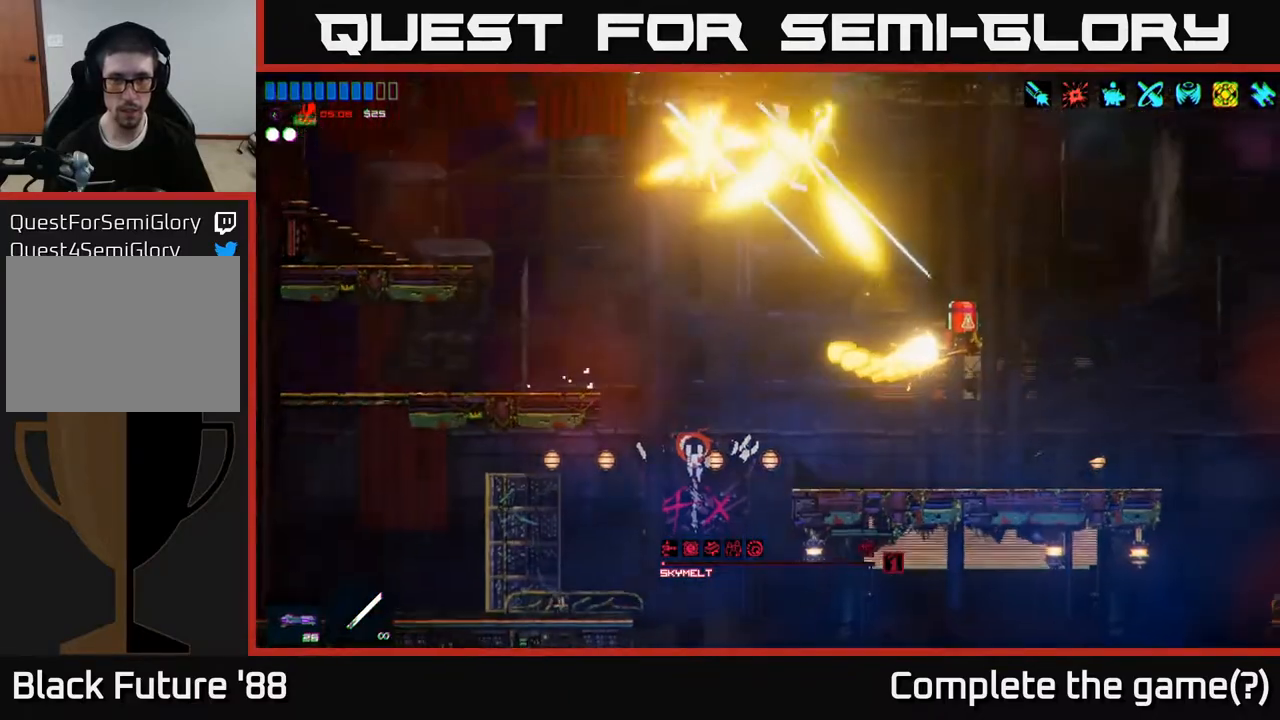
{"buttons": [], "left_stick": "right", "right_stick": "down-right", "events": [[167, "right_stick", "down-right"]]}
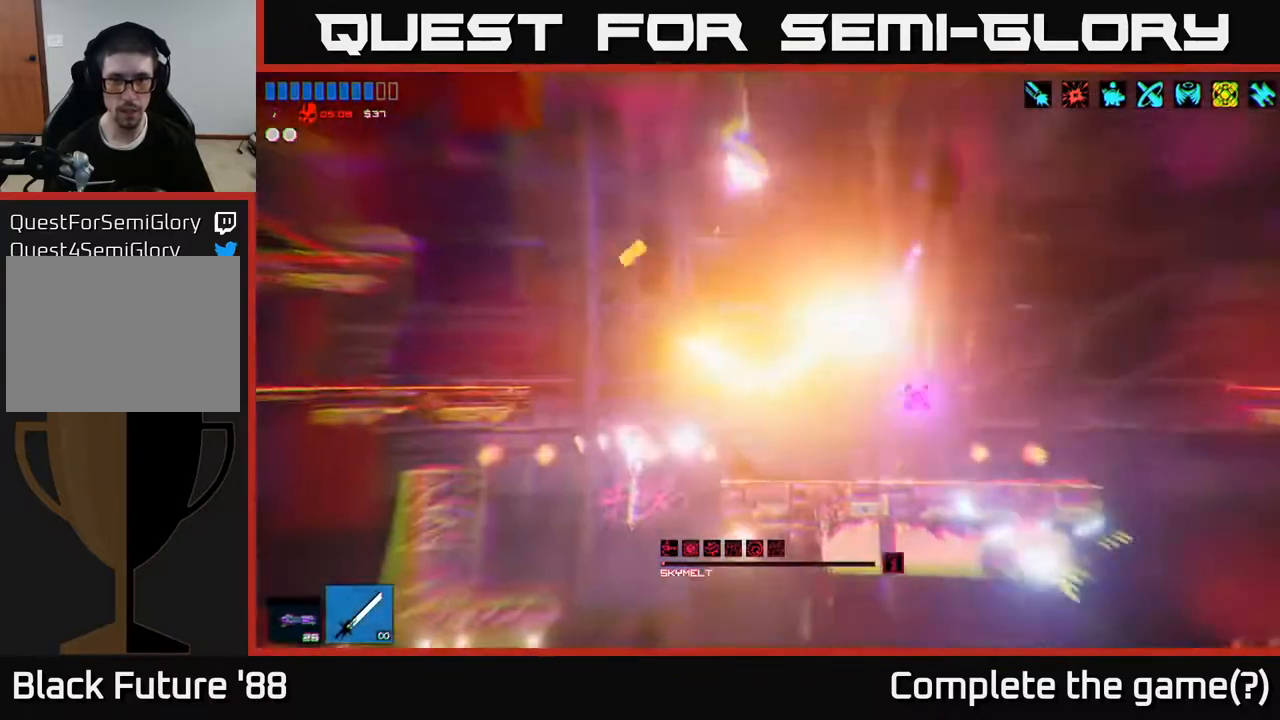
{"buttons": [], "left_stick": "right", "right_stick": "down-right", "events": [[33, "A", "down"], [150, "R2", "down"], [317, "A", "up"], [367, "R2", "up"]]}
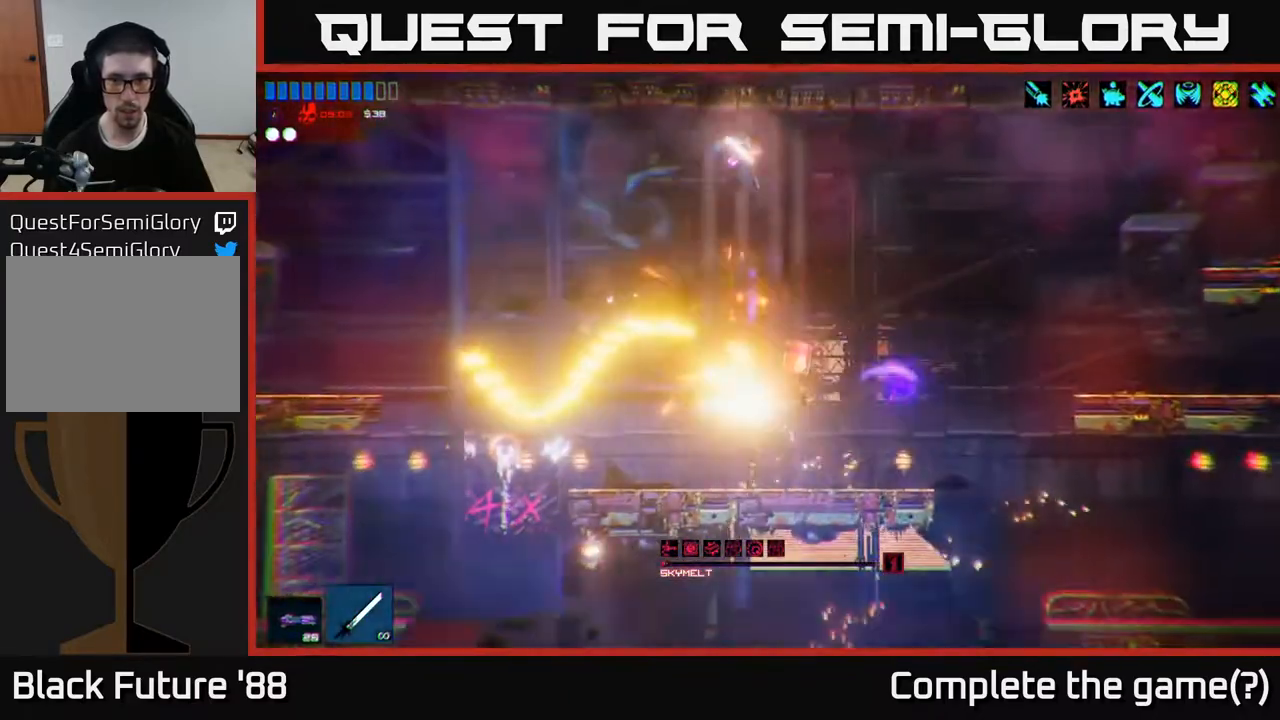
{"buttons": ["R2"], "left_stick": "right", "right_stick": "left", "events": [[33, "right_stick", "down"], [233, "R2", "down"], [383, "right_stick", "left"]]}
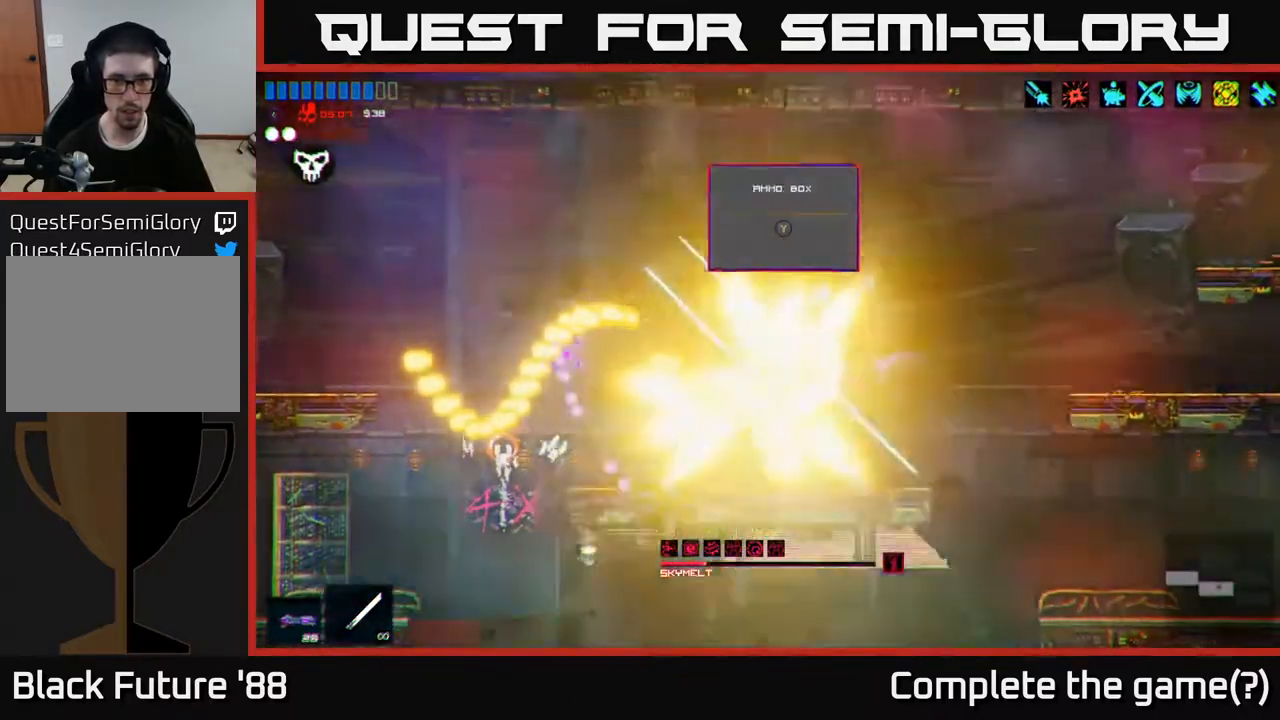
{"buttons": ["A"], "left_stick": "right", "right_stick": "left", "events": [[17, "R2", "up"], [50, "left_stick", "center"], [250, "left_stick", "right"], [433, "A", "down"]]}
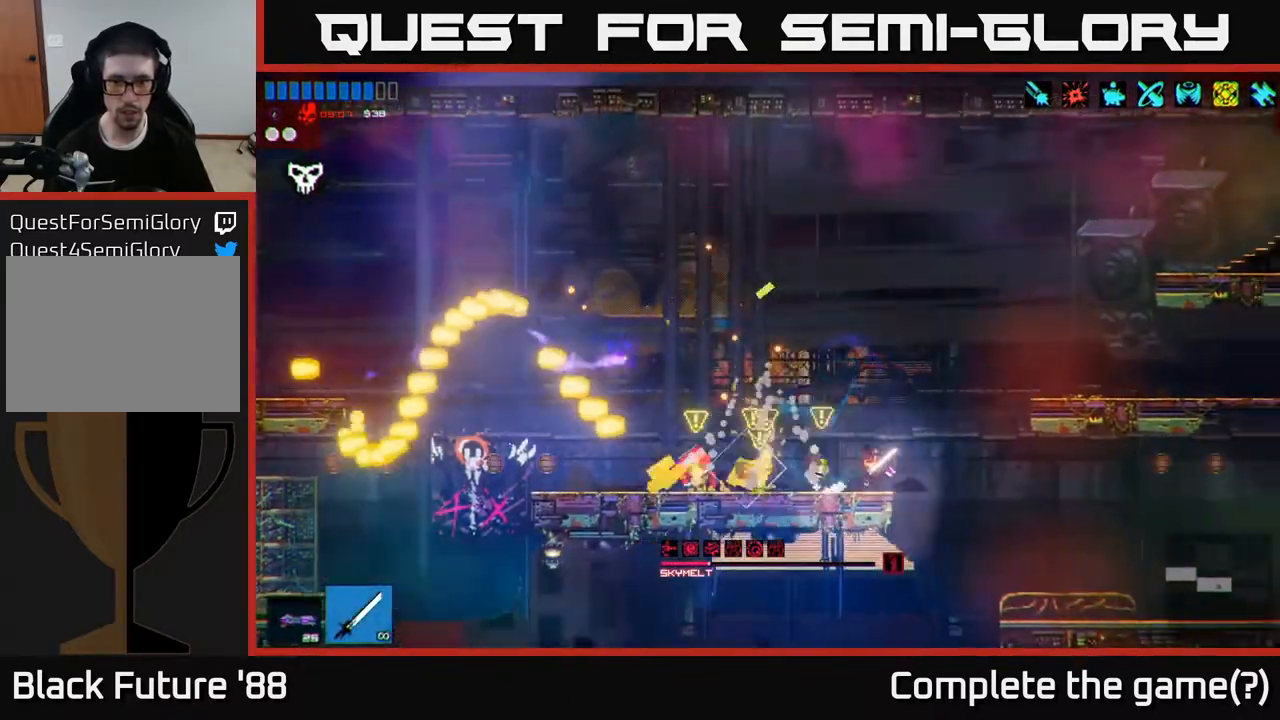
{"buttons": [], "left_stick": "right", "right_stick": "left", "events": [[183, "A", "up"]]}
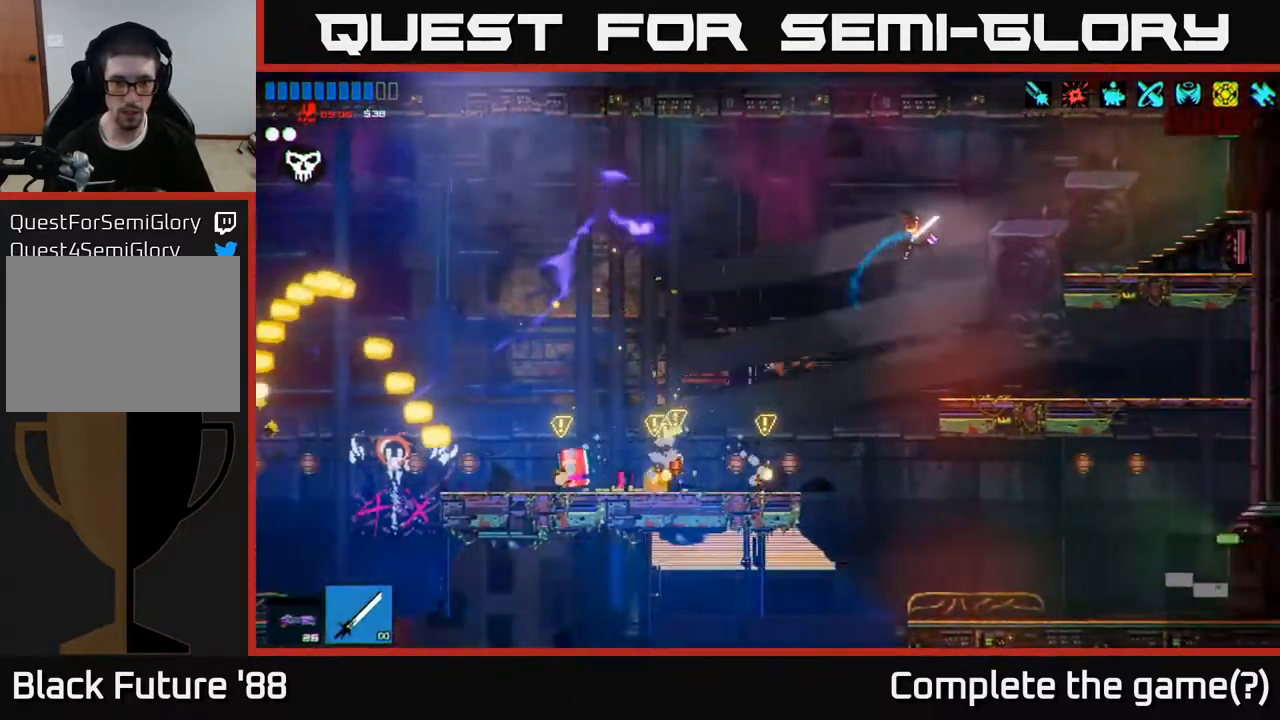
{"buttons": [], "left_stick": "center", "right_stick": "left", "events": [[283, "left_stick", "center"], [383, "left_stick", "left"], [500, "left_stick", "center"]]}
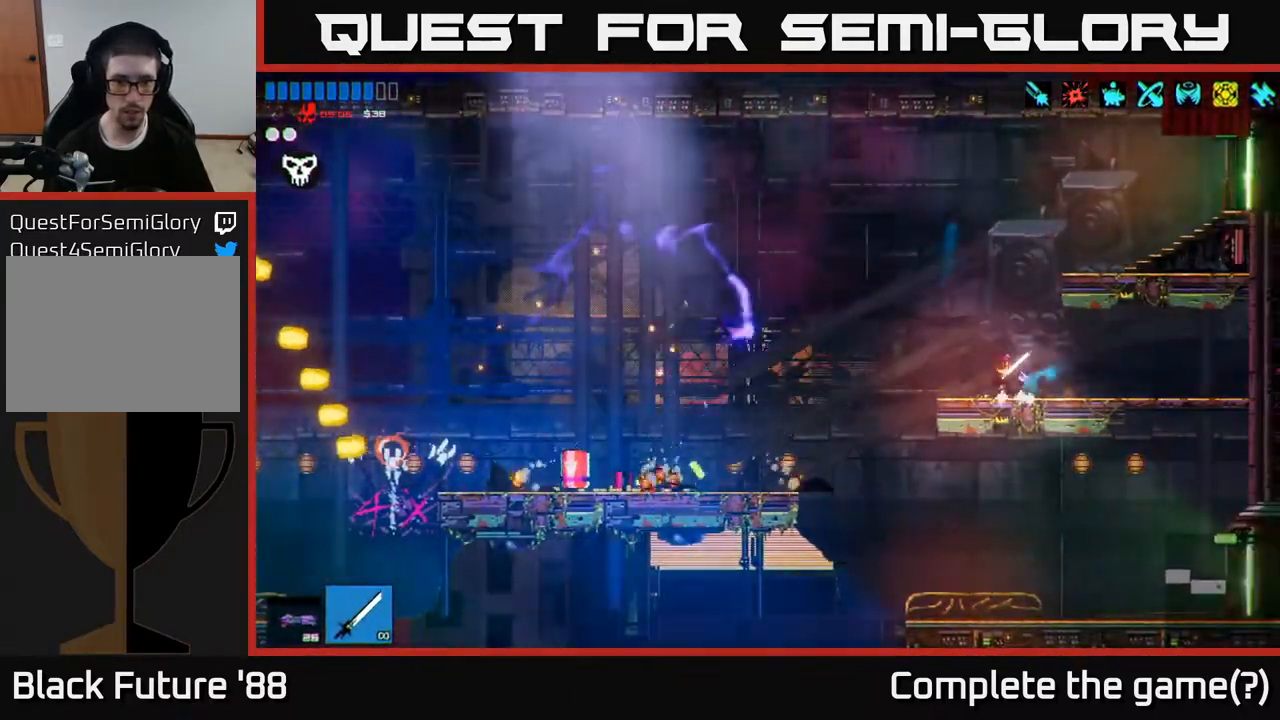
{"buttons": ["A"], "left_stick": "left", "right_stick": "left", "events": [[383, "left_stick", "left"], [467, "A", "down"]]}
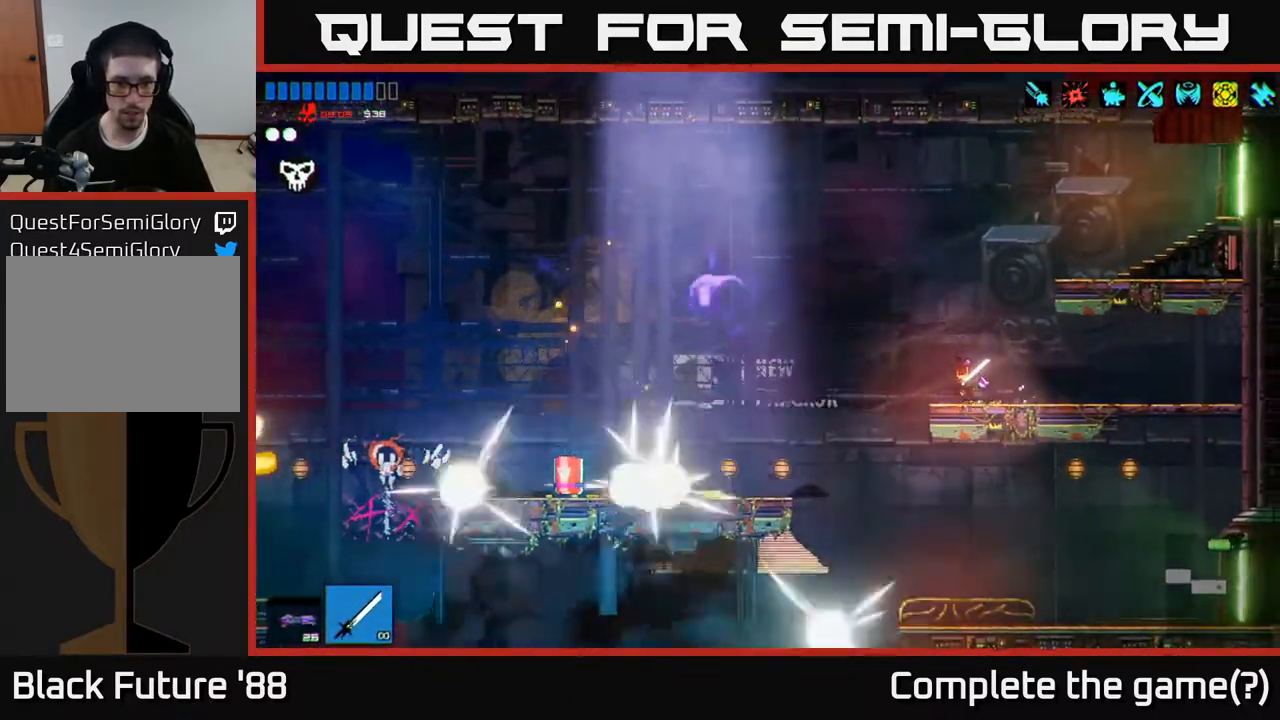
{"buttons": [], "left_stick": "left", "right_stick": "left", "events": [[100, "A", "up"]]}
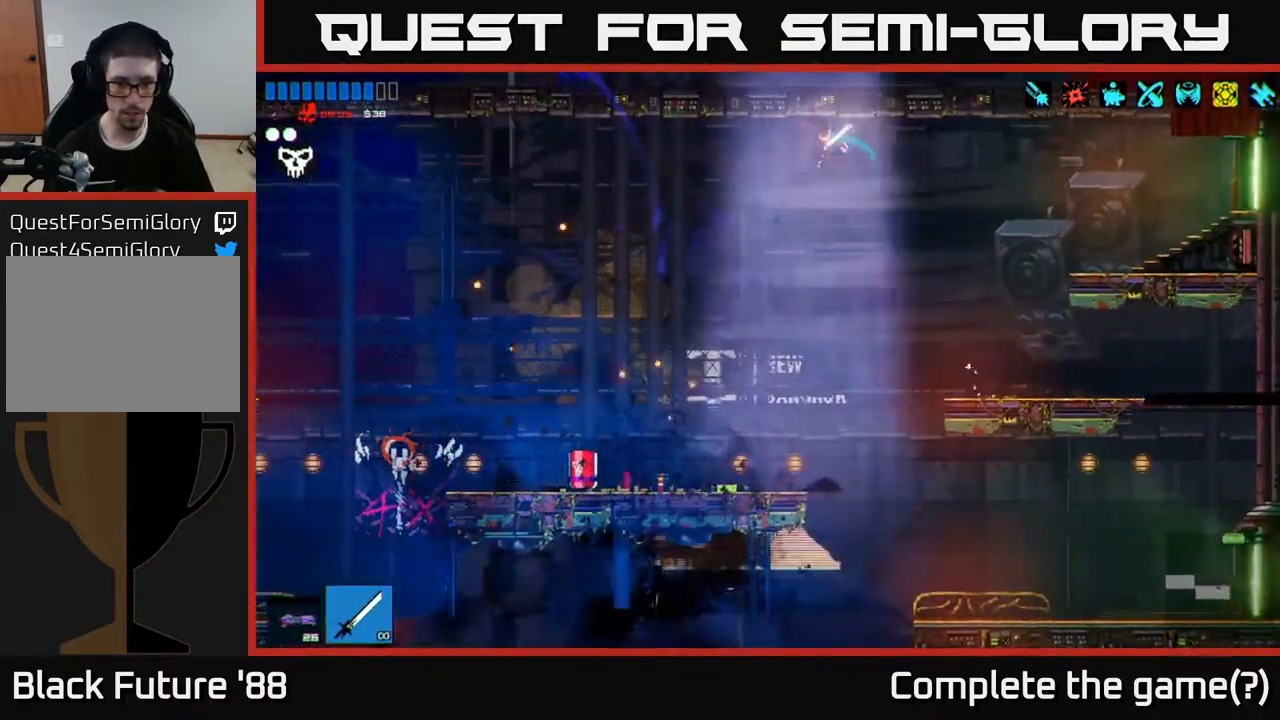
{"buttons": [], "left_stick": "left", "right_stick": "center", "events": [[200, "right_stick", "center"]]}
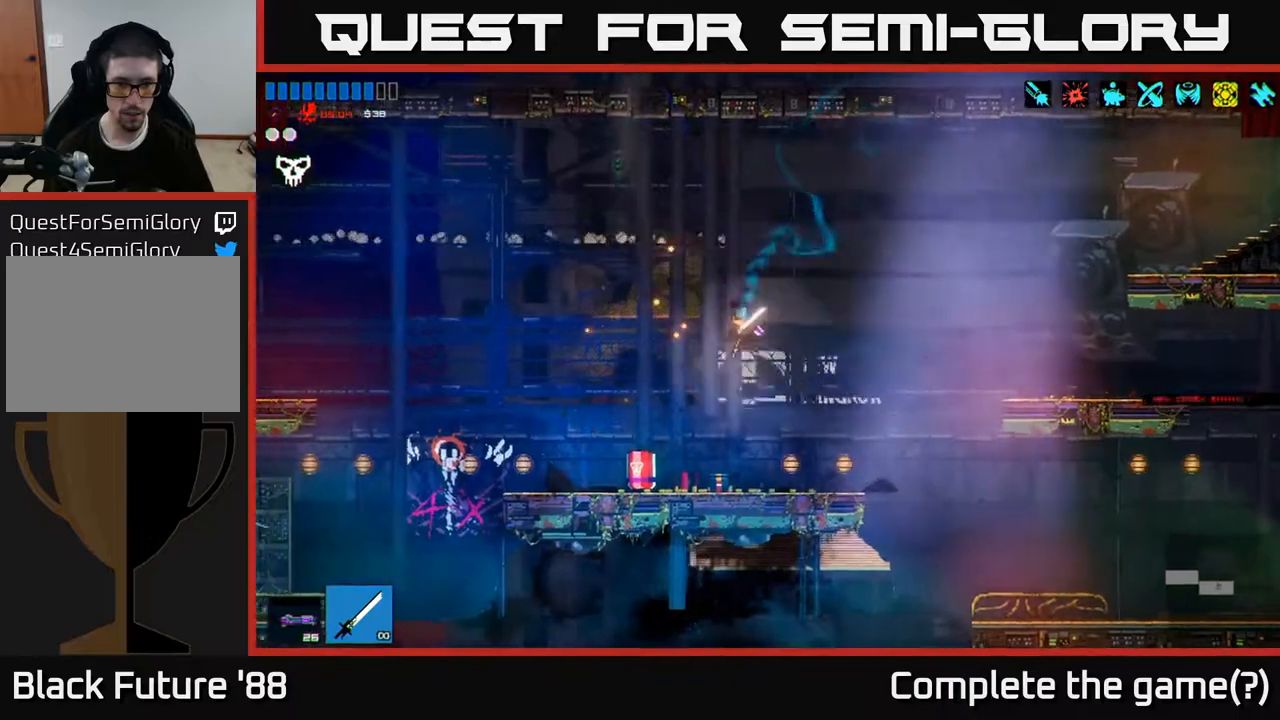
{"buttons": [], "left_stick": "right", "right_stick": "right", "events": [[67, "Y", "down"], [133, "left_stick", "right"], [150, "Y", "up"], [383, "right_stick", "right"]]}
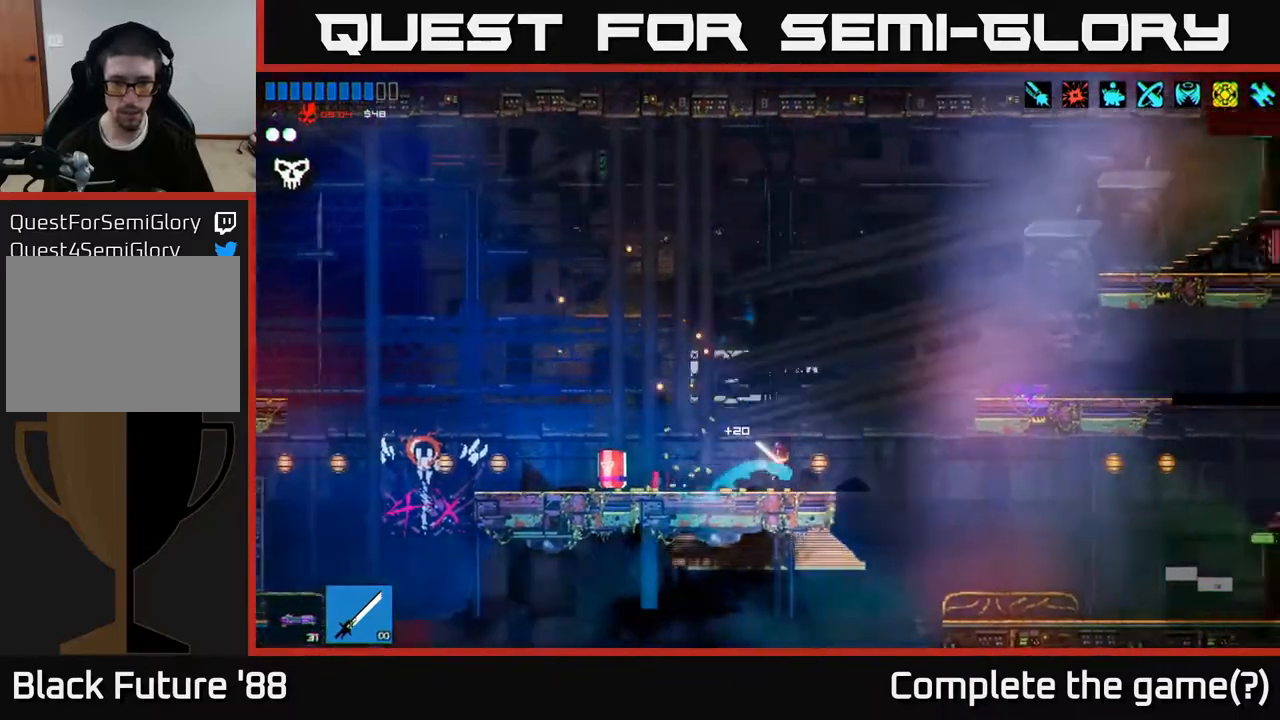
{"buttons": [], "left_stick": "right", "right_stick": "right", "events": [[200, "A", "down"], [333, "A", "up"]]}
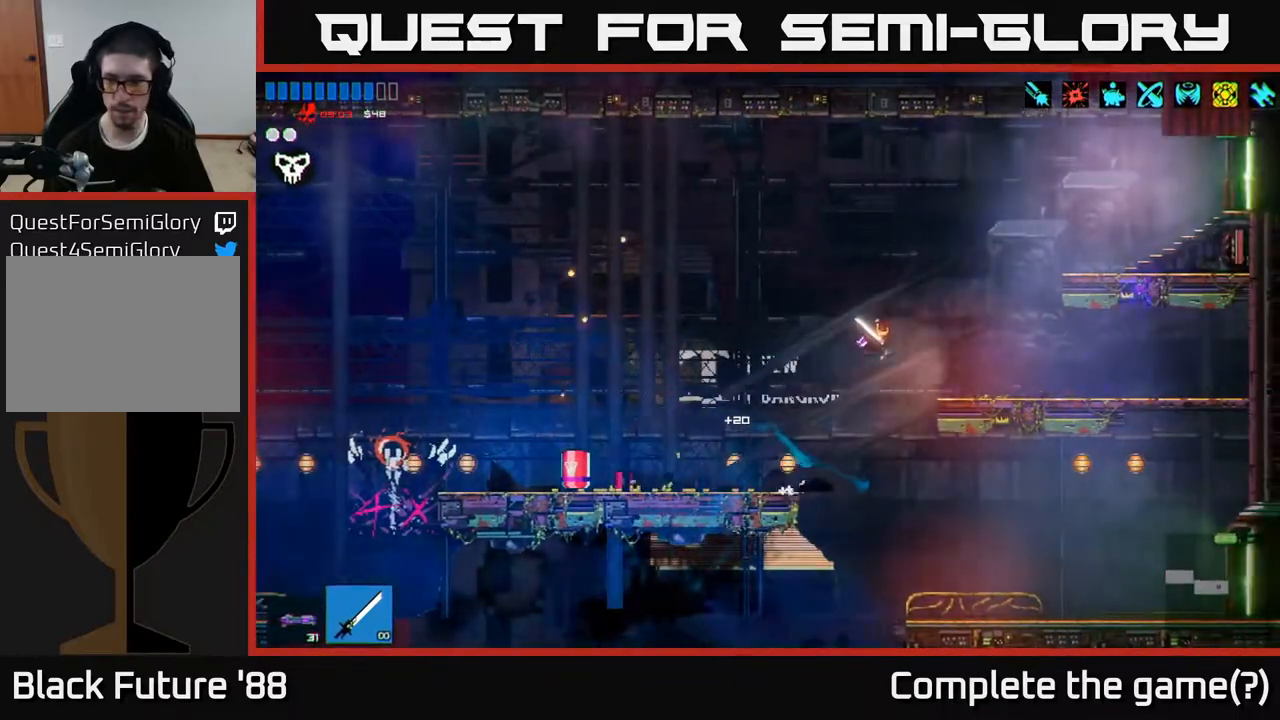
{"buttons": [], "left_stick": "left", "right_stick": "right", "events": [[467, "left_stick", "left"]]}
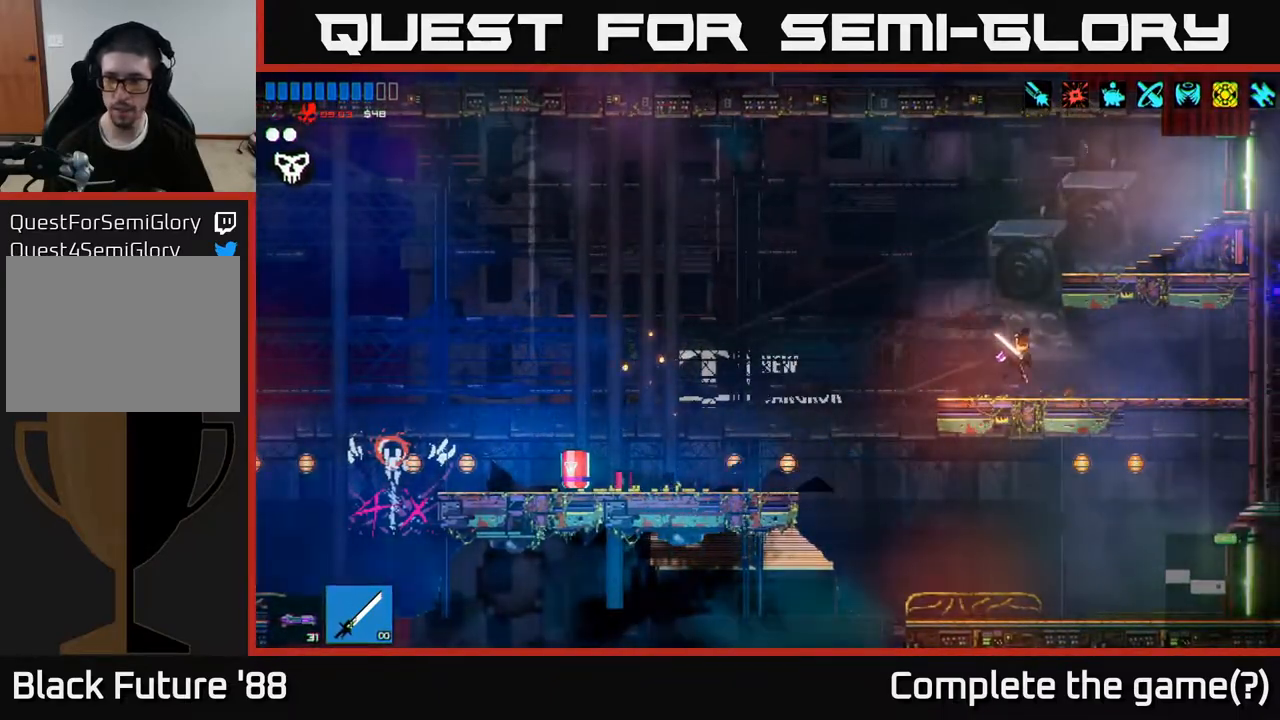
{"buttons": ["L1"], "left_stick": "right", "right_stick": "right", "events": [[83, "A", "down"], [100, "left_stick", "right"], [250, "A", "up"], [383, "A", "down"], [417, "A", "up"], [467, "L1", "down"]]}
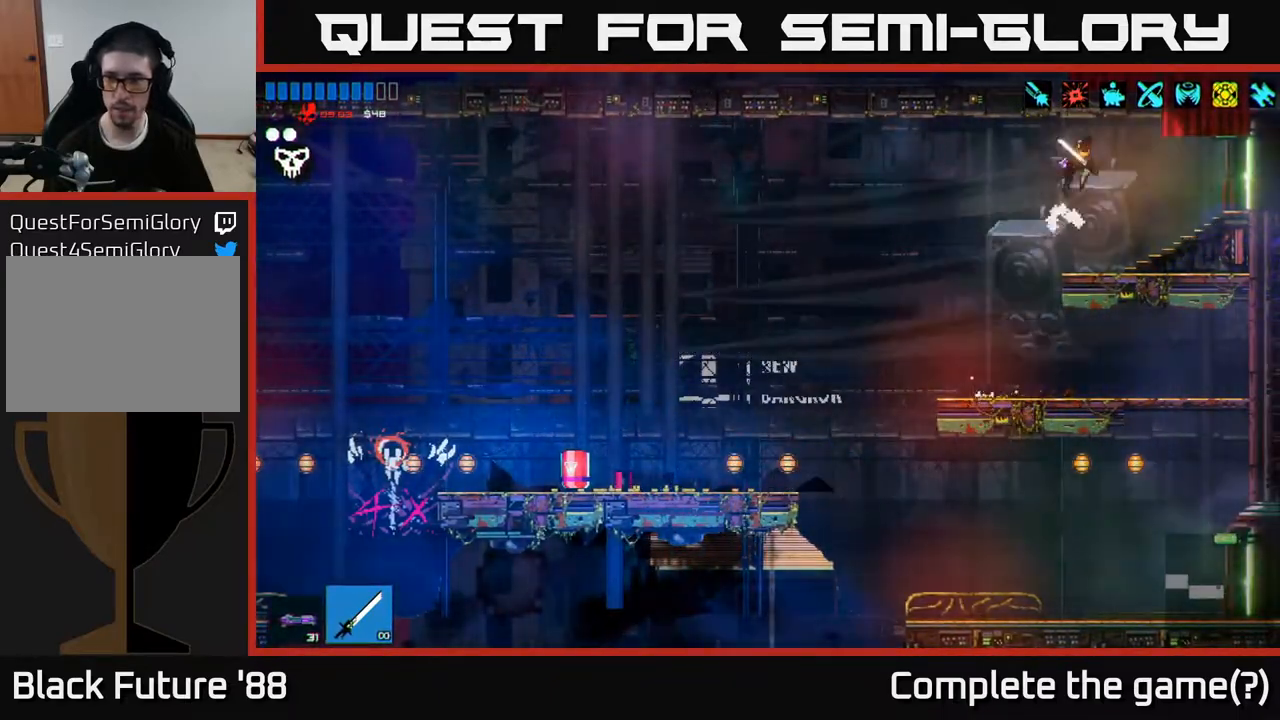
{"buttons": [], "left_stick": "right", "right_stick": "right", "events": [[83, "L1", "up"]]}
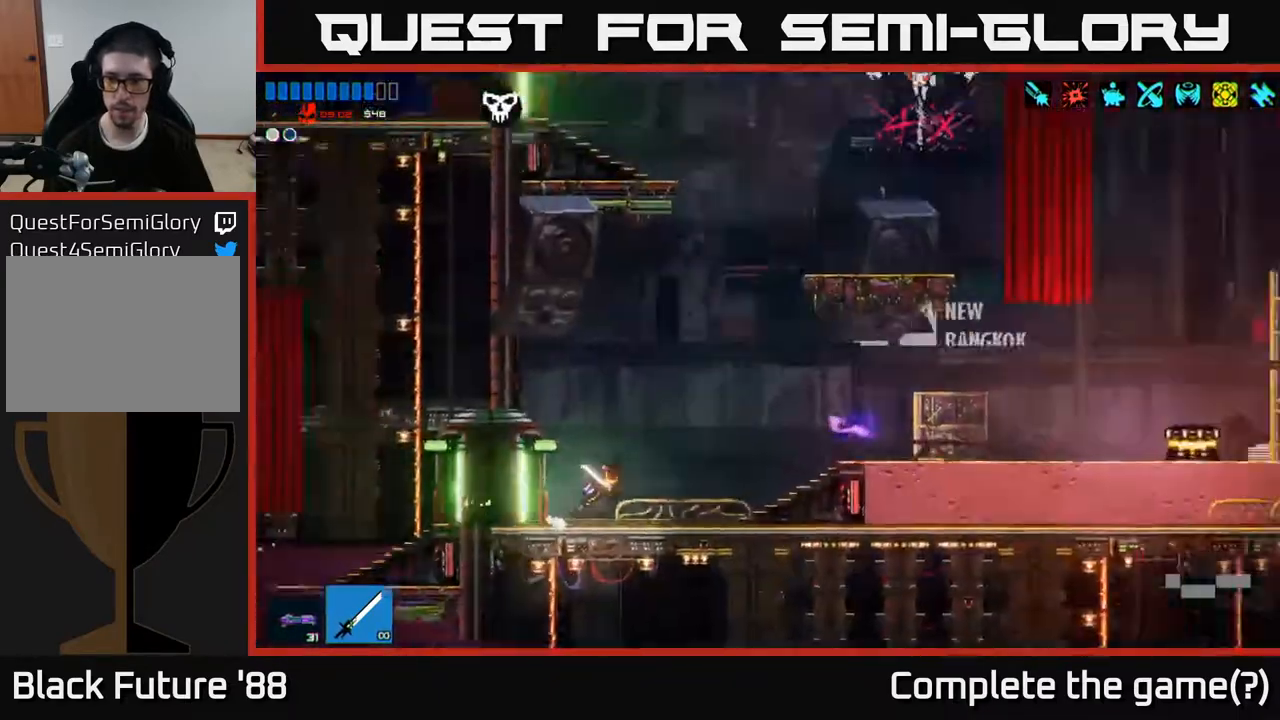
{"buttons": [], "left_stick": "right", "right_stick": "up-right", "events": [[67, "left_stick", "center"], [150, "right_stick", "up-right"], [317, "left_stick", "right"]]}